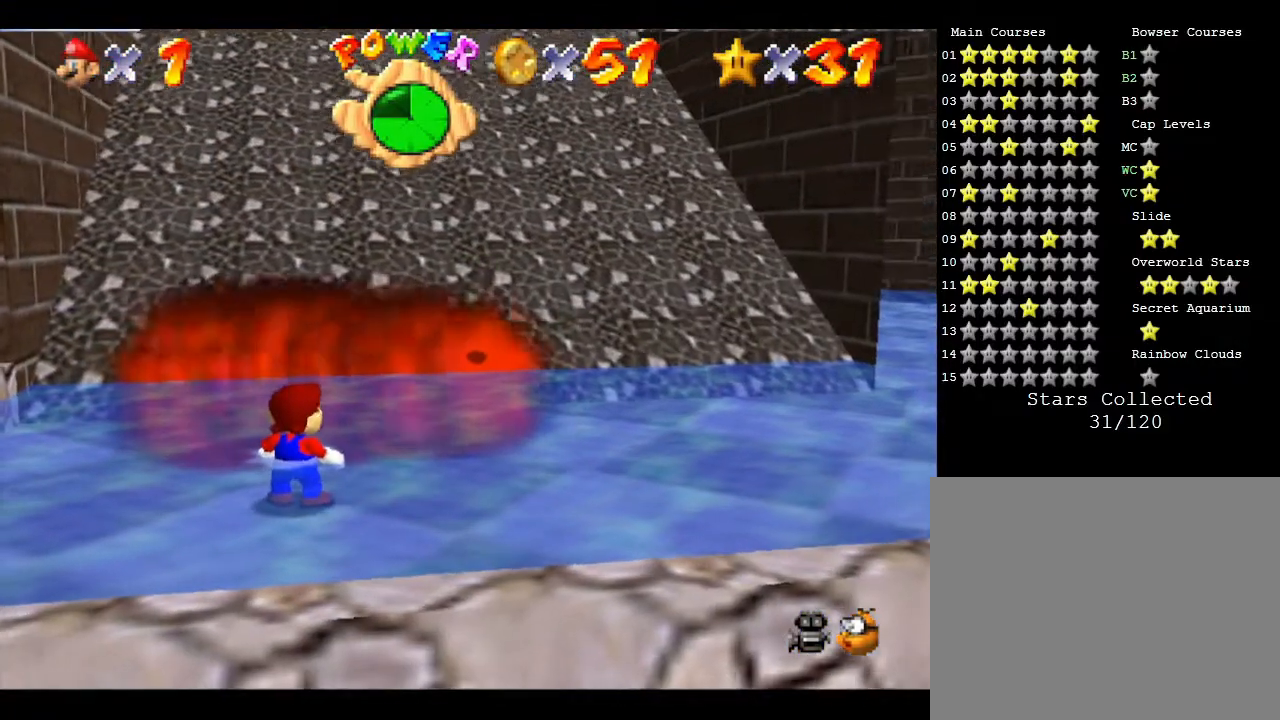
Gameplay with a controller (Nintendo layout); each line is a JSON object with the inputs held at the frame after it. "events" lists button and stick changes between this image and that frame as [ms after this image, input, new state], when the widget could be followed in between. Not read: L3 R3.
{"buttons": [], "left_stick": "center", "events": []}
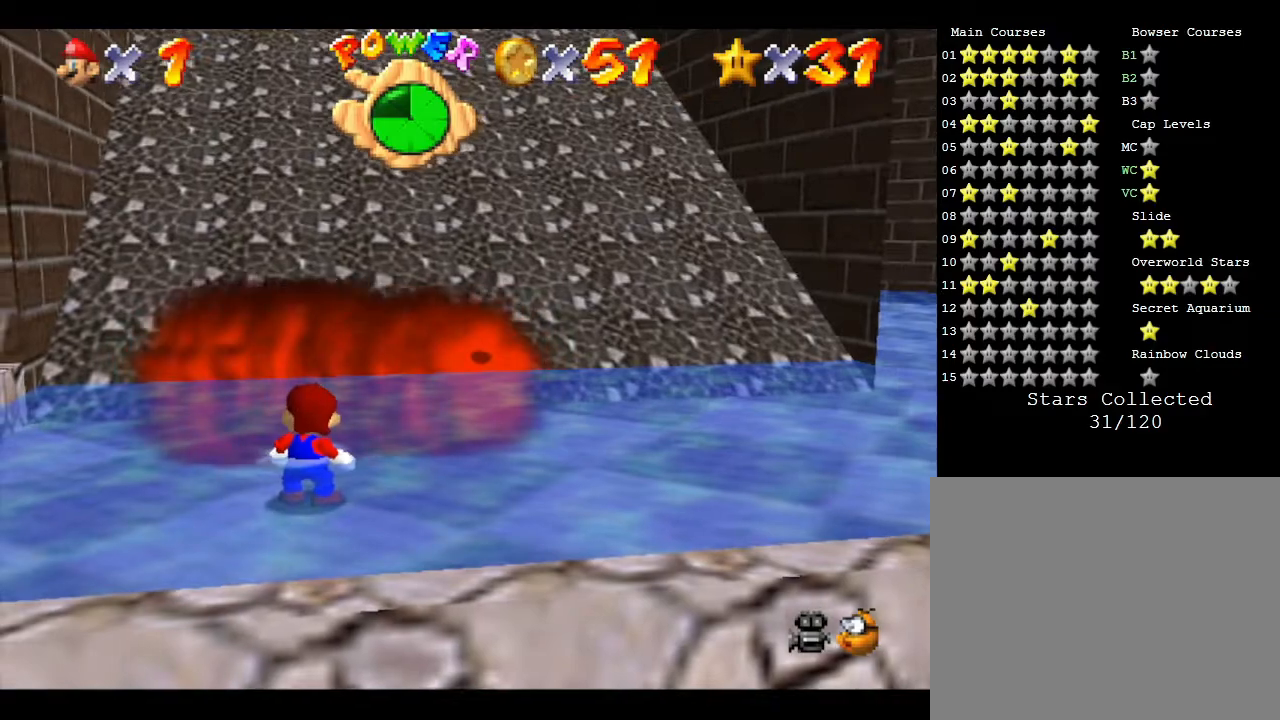
{"buttons": [], "left_stick": "center", "events": []}
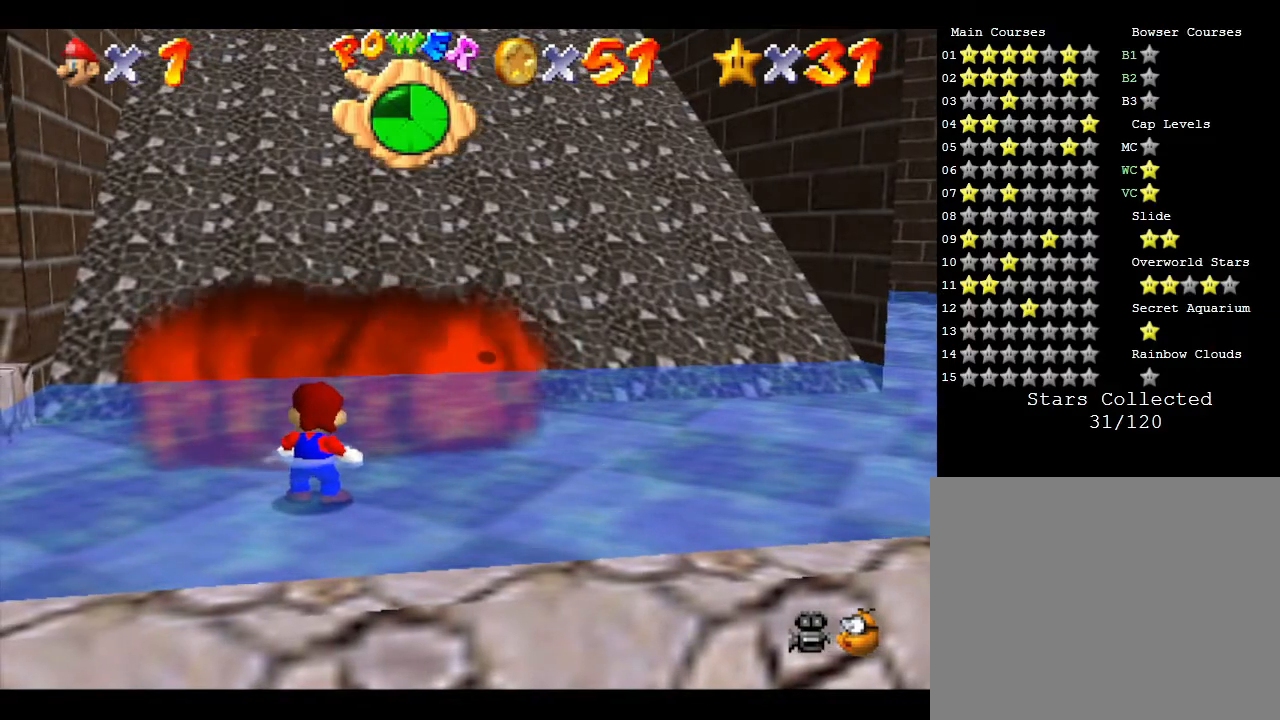
{"buttons": [], "left_stick": "center", "events": []}
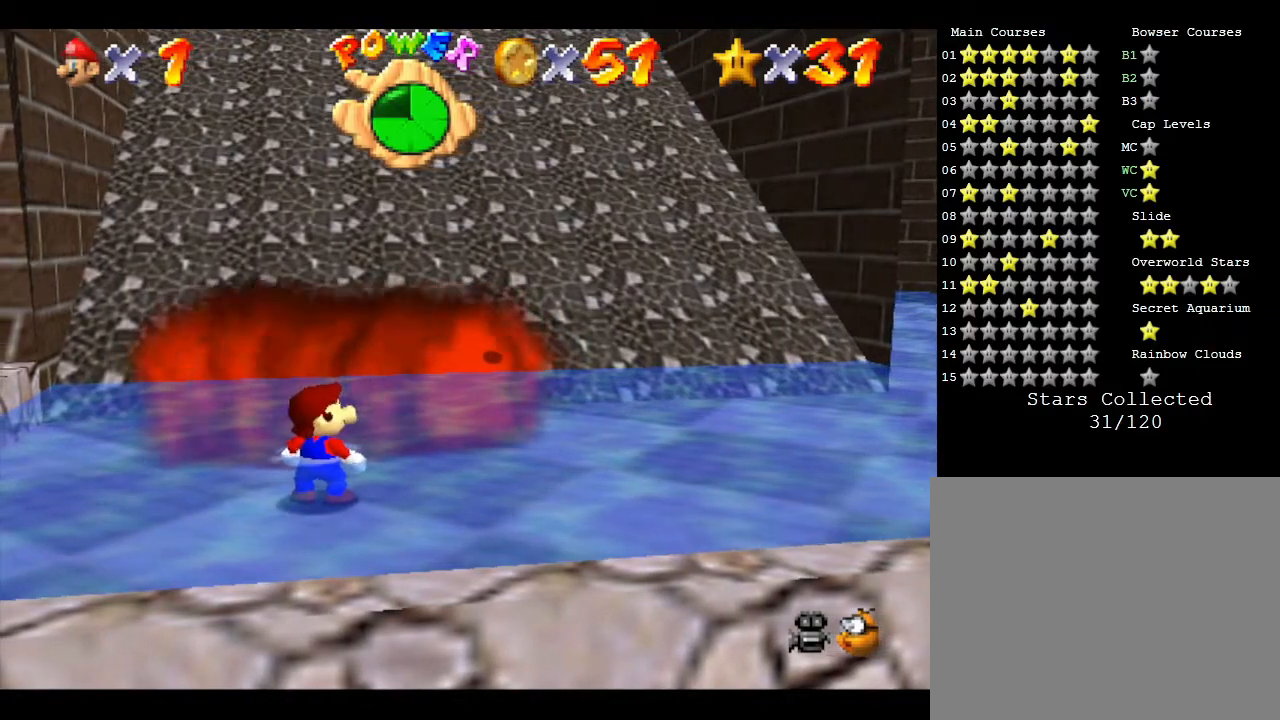
{"buttons": [], "left_stick": "center", "events": []}
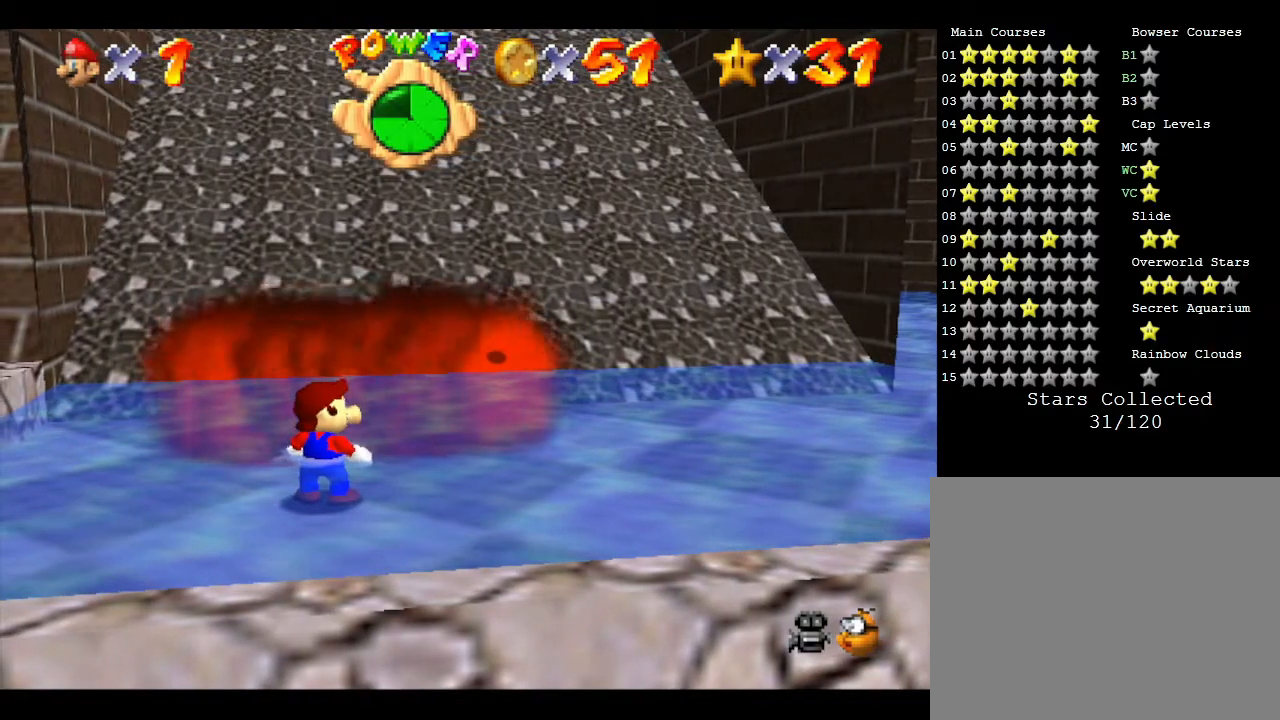
{"buttons": [], "left_stick": "center", "events": []}
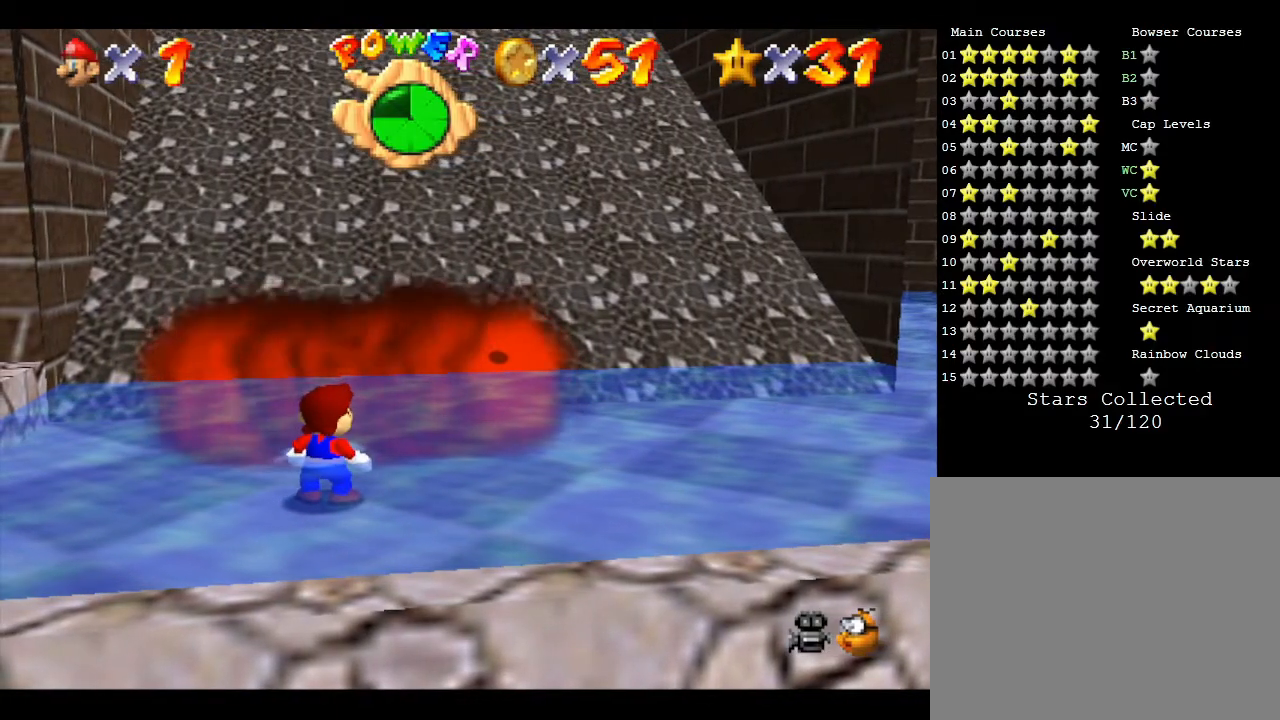
{"buttons": [], "left_stick": "center", "events": []}
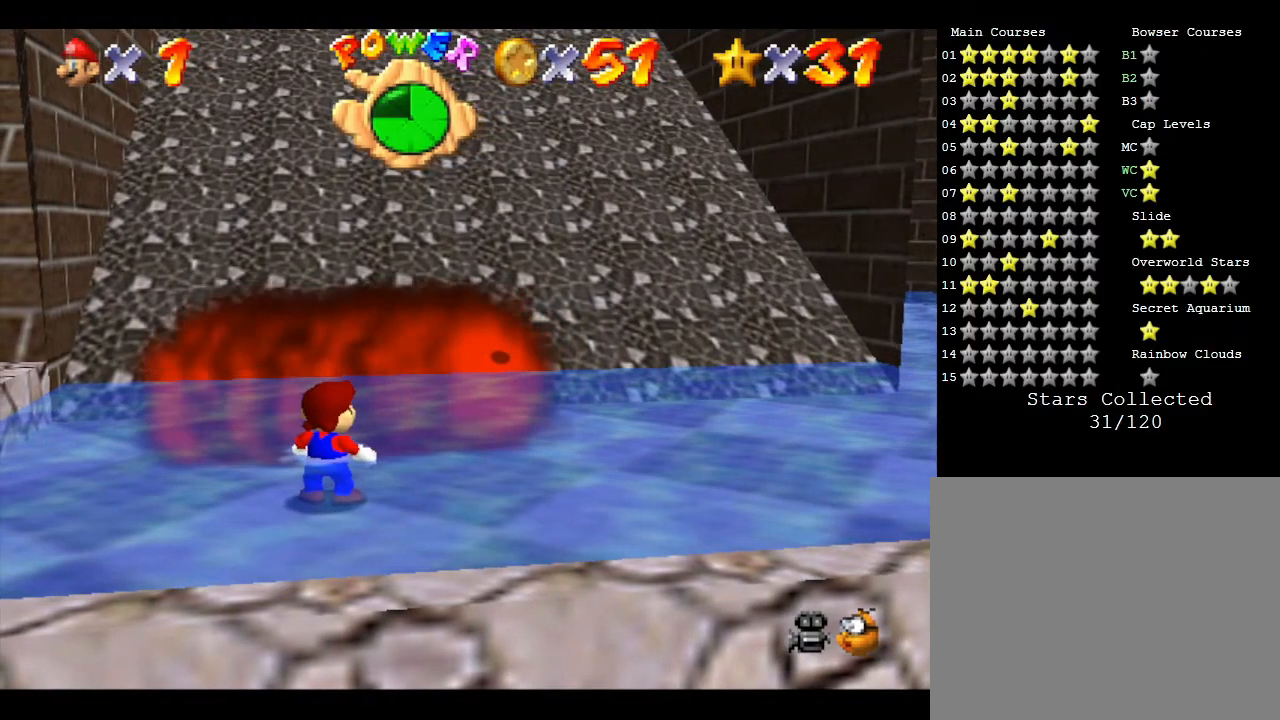
{"buttons": [], "left_stick": "center", "events": []}
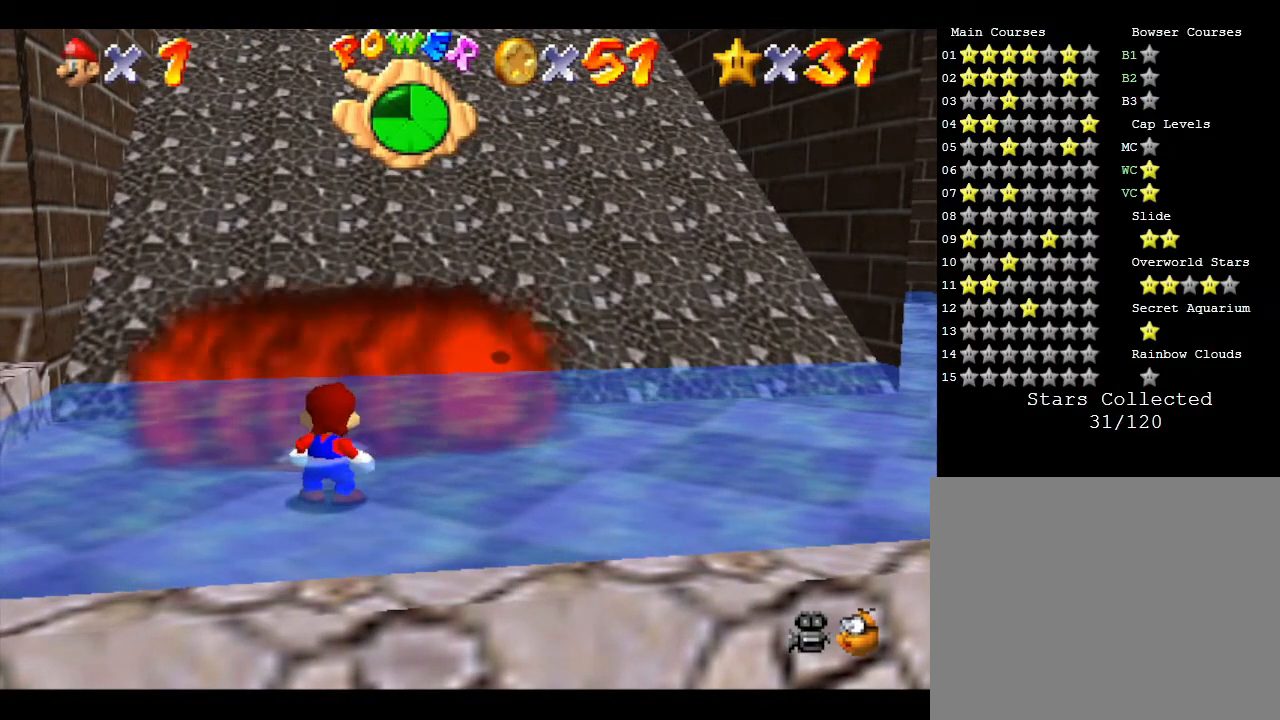
{"buttons": [], "left_stick": "center", "events": []}
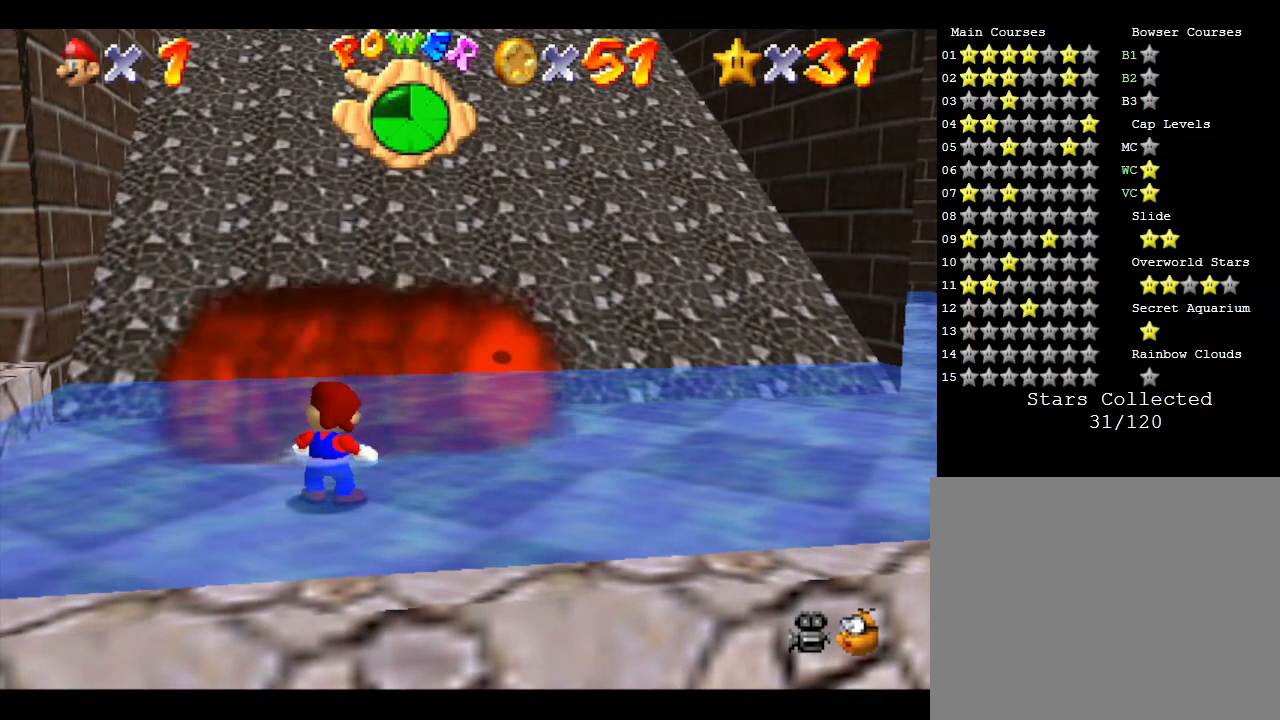
{"buttons": [], "left_stick": "right", "events": [[250, "left_stick", "right"]]}
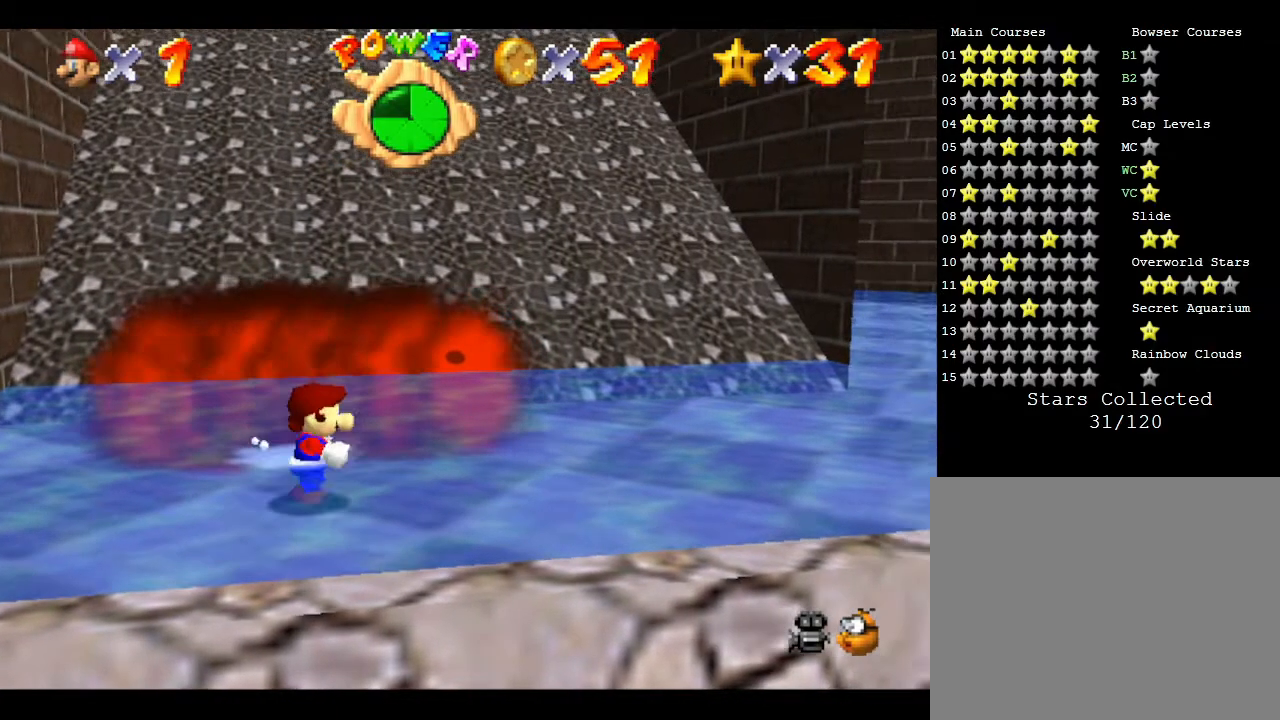
{"buttons": [], "left_stick": "right", "events": []}
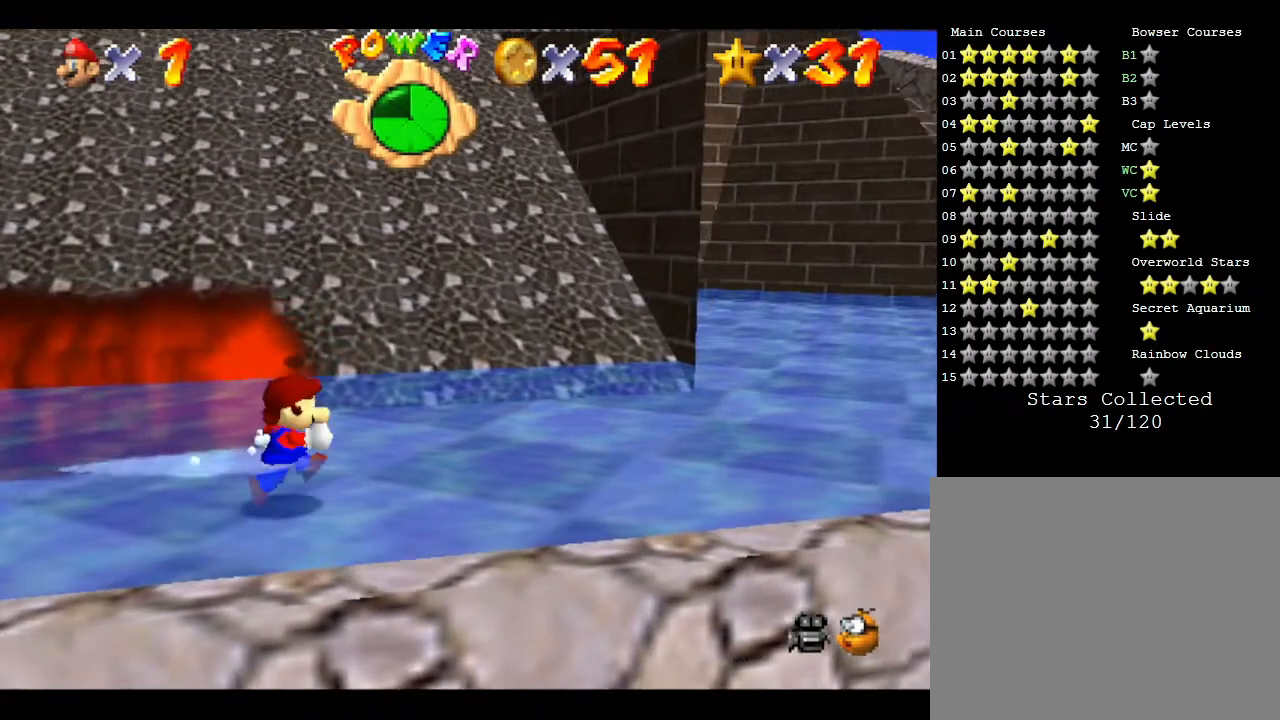
{"buttons": [], "left_stick": "right", "events": []}
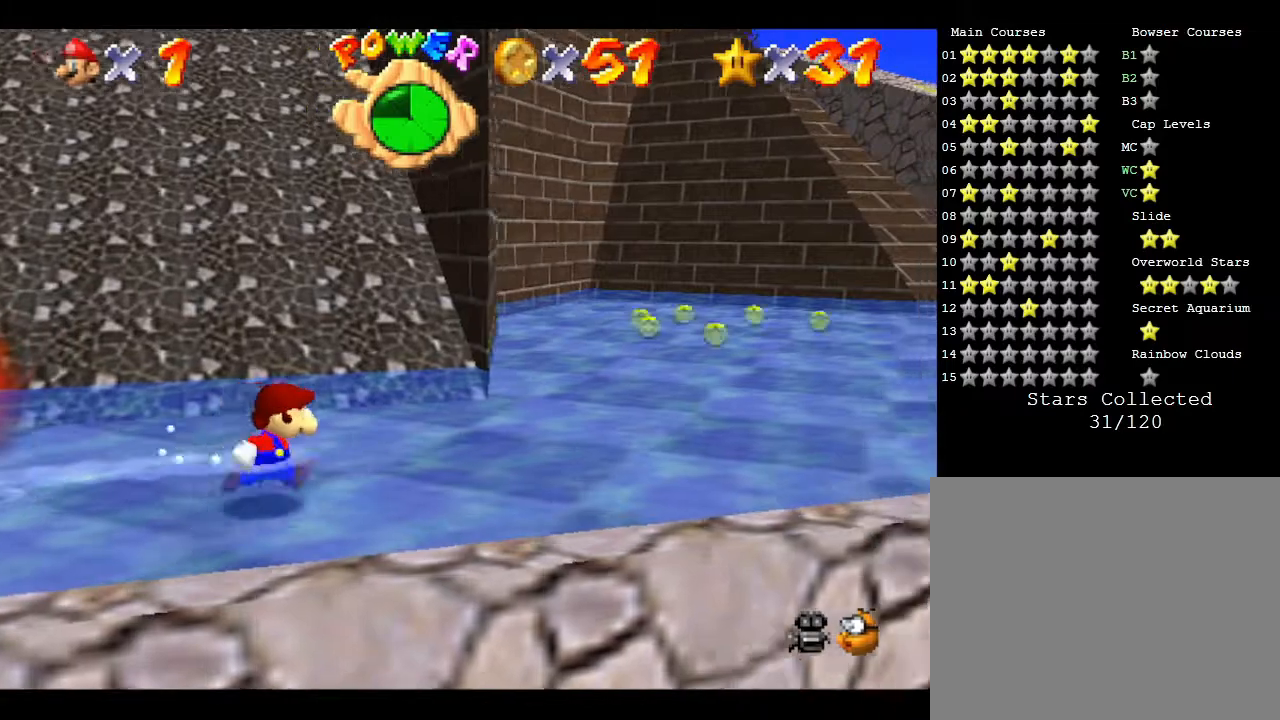
{"buttons": [], "left_stick": "right", "events": [[133, "C_RIGHT", "down"], [333, "C_RIGHT", "up"]]}
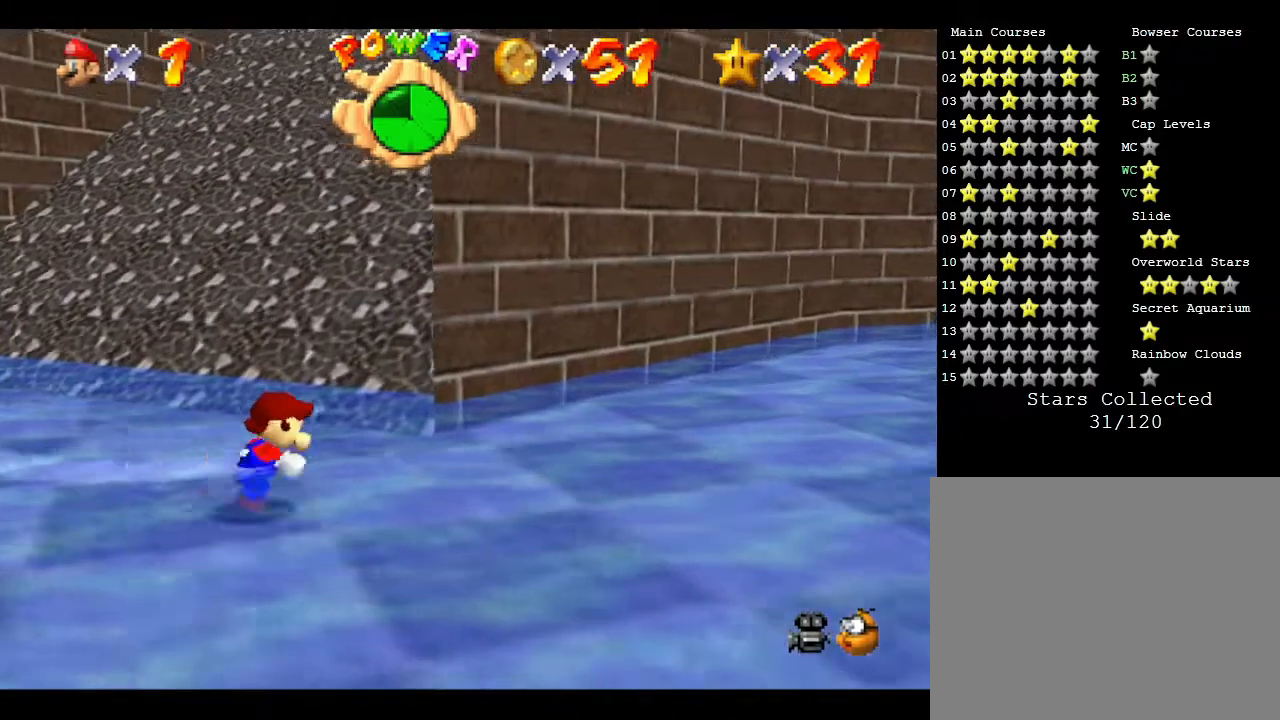
{"buttons": ["C_RIGHT"], "left_stick": "down-right", "events": [[450, "C_RIGHT", "down"], [450, "left_stick", "down-right"]]}
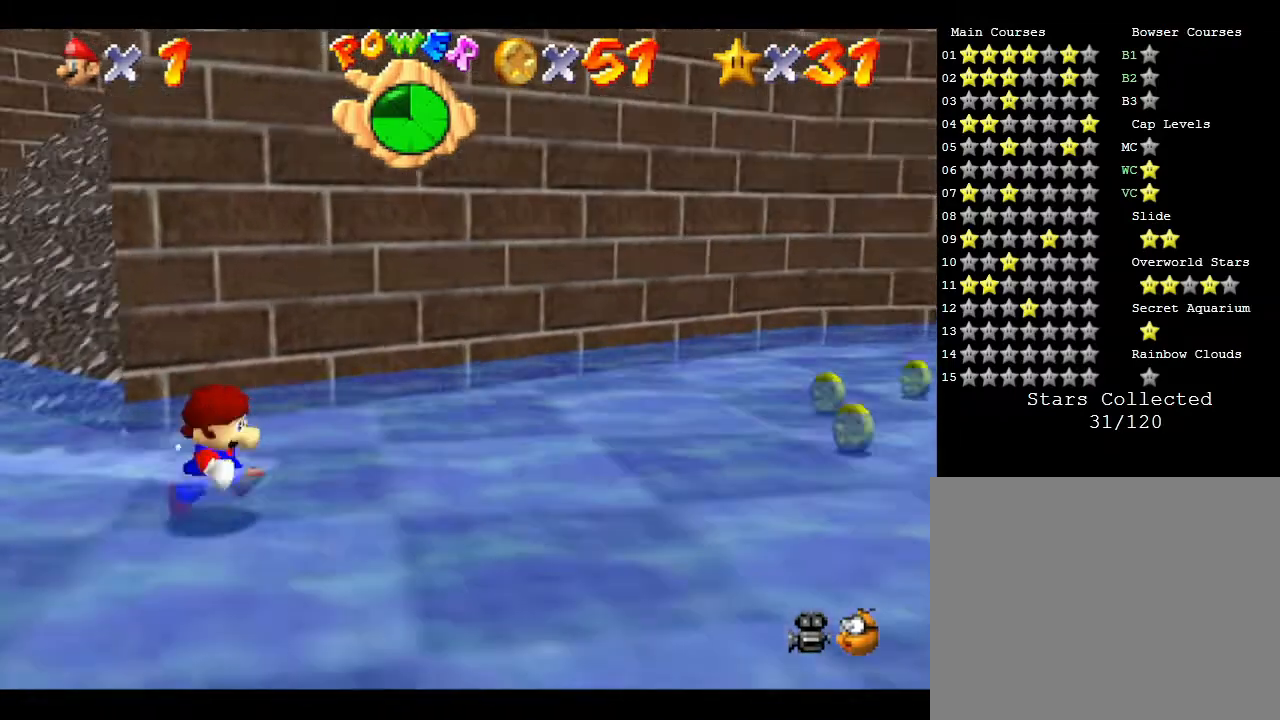
{"buttons": [], "left_stick": "down-right", "events": [[67, "C_RIGHT", "up"]]}
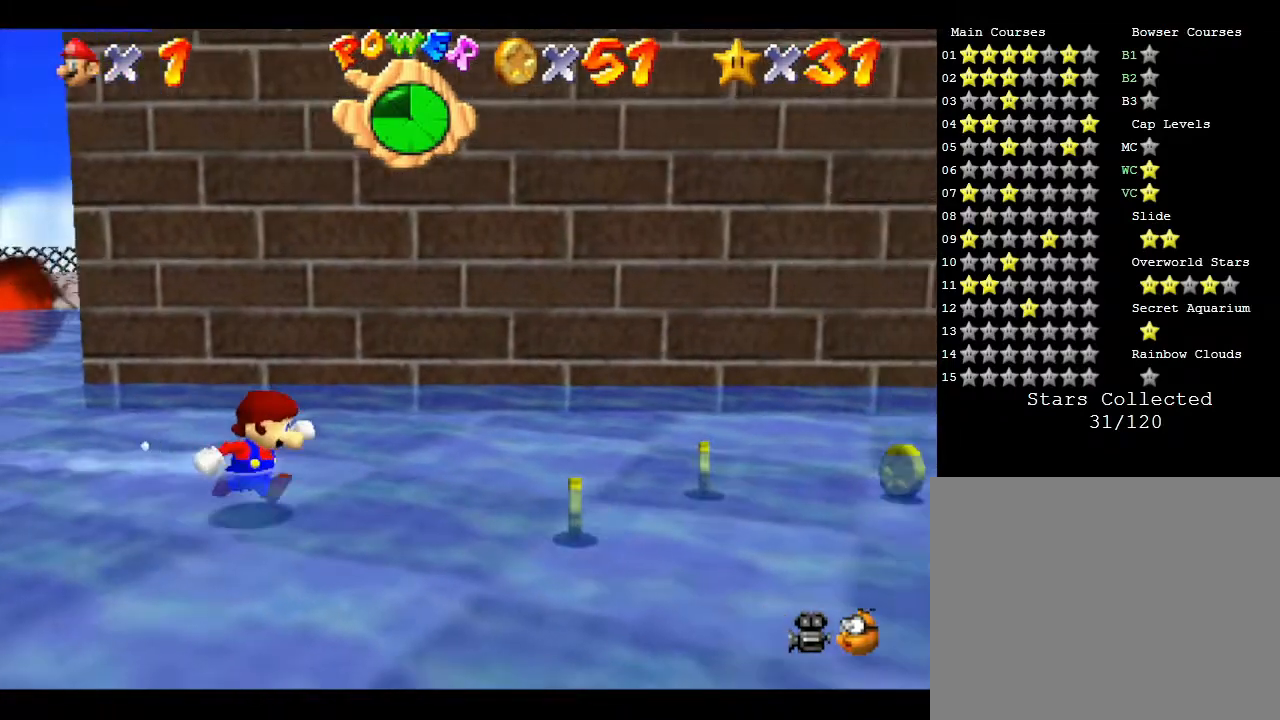
{"buttons": [], "left_stick": "right", "events": [[100, "left_stick", "right"]]}
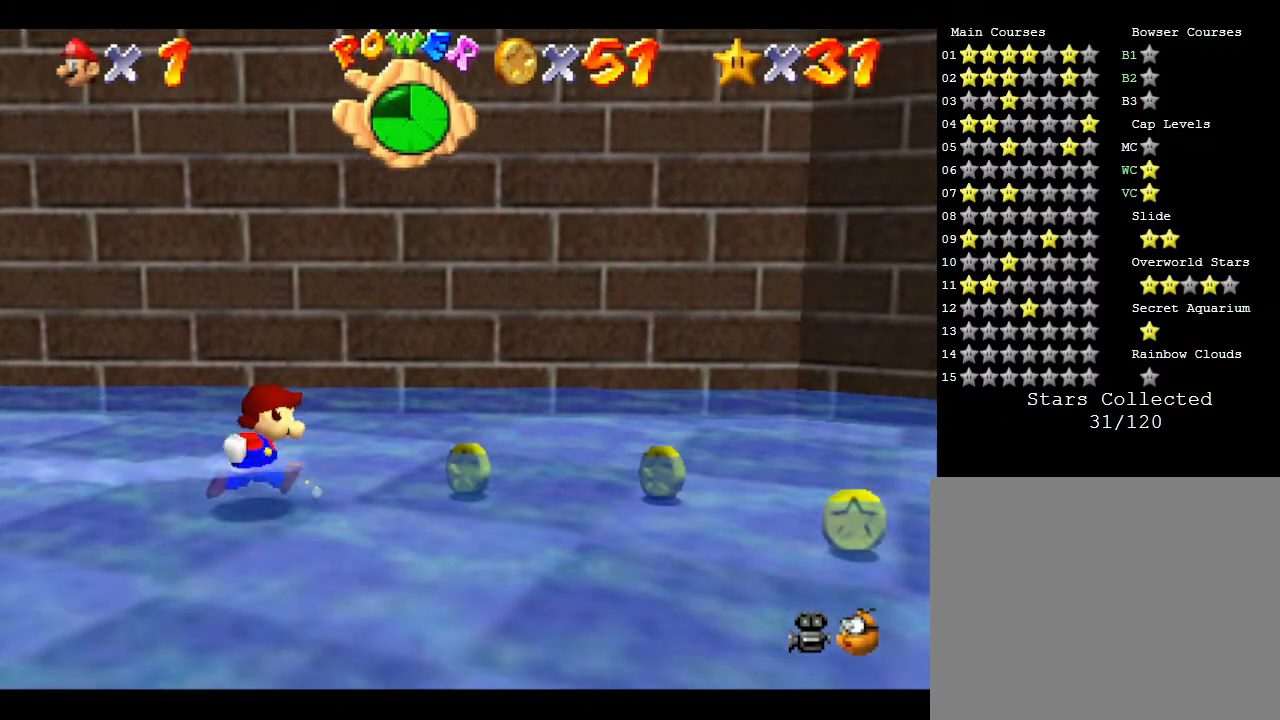
{"buttons": [], "left_stick": "right", "events": []}
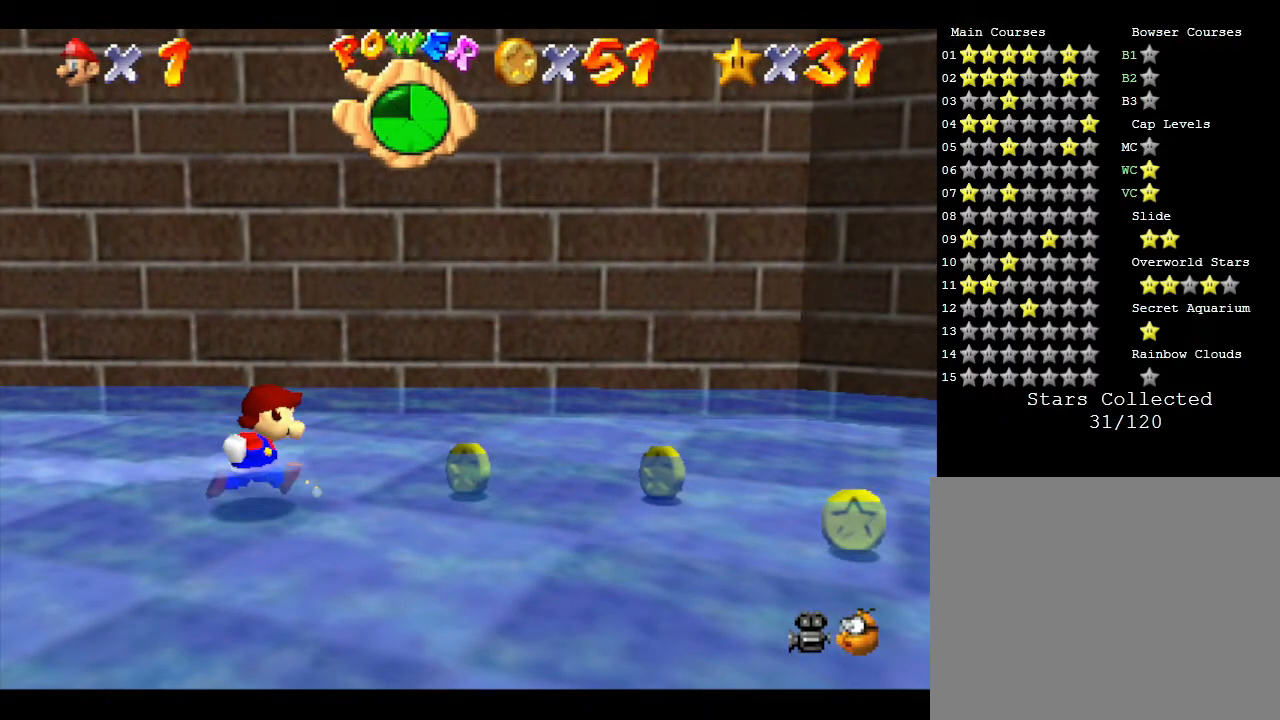
{"buttons": [], "left_stick": "right", "events": []}
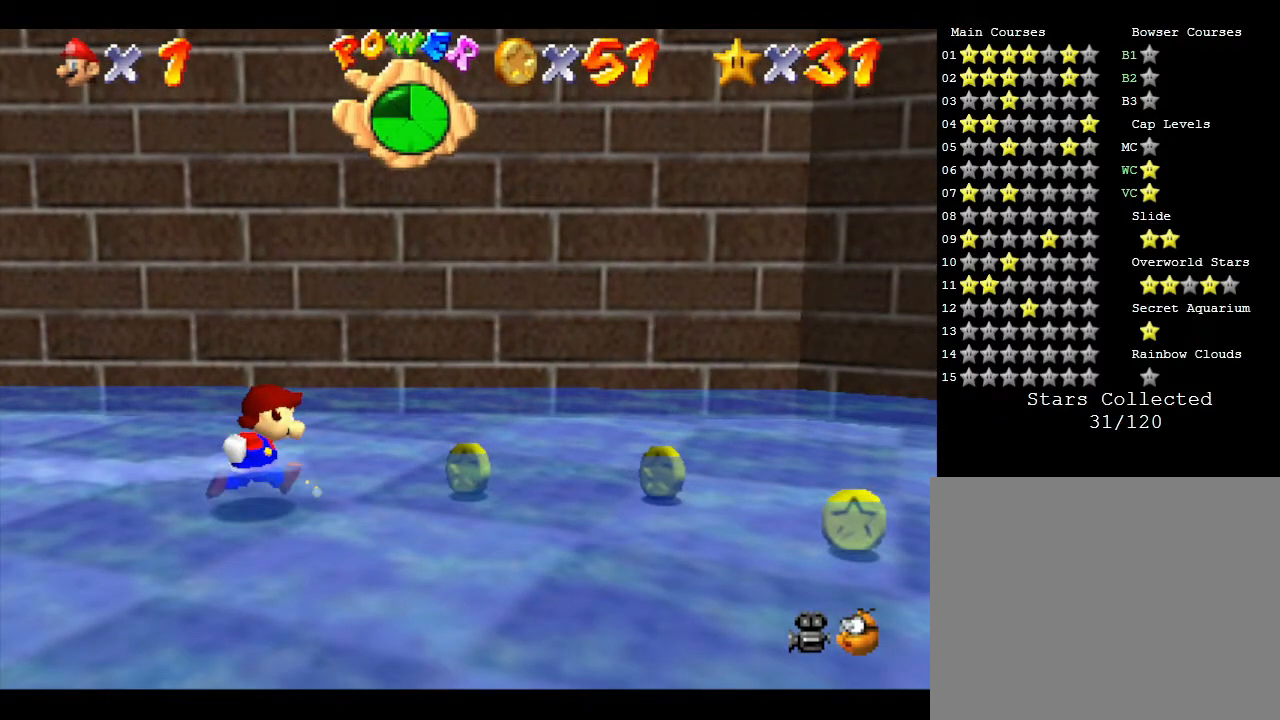
{"buttons": [], "left_stick": "right", "events": []}
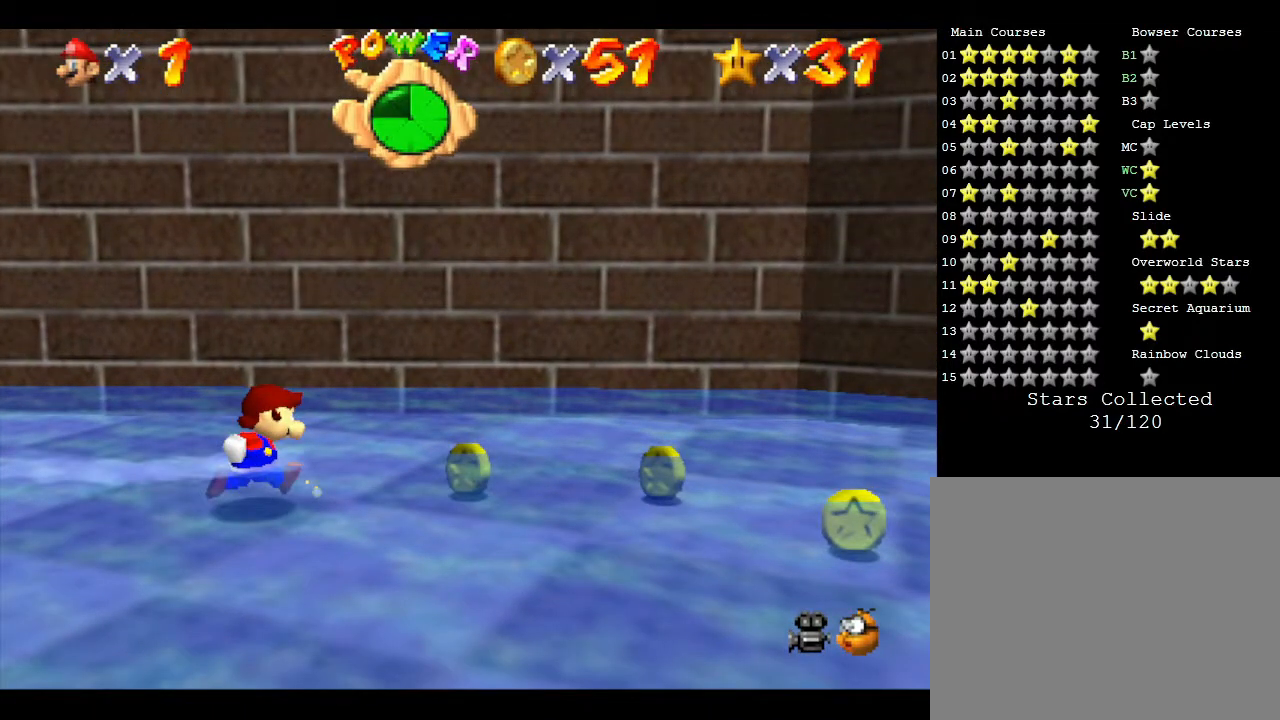
{"buttons": [], "left_stick": "right", "events": []}
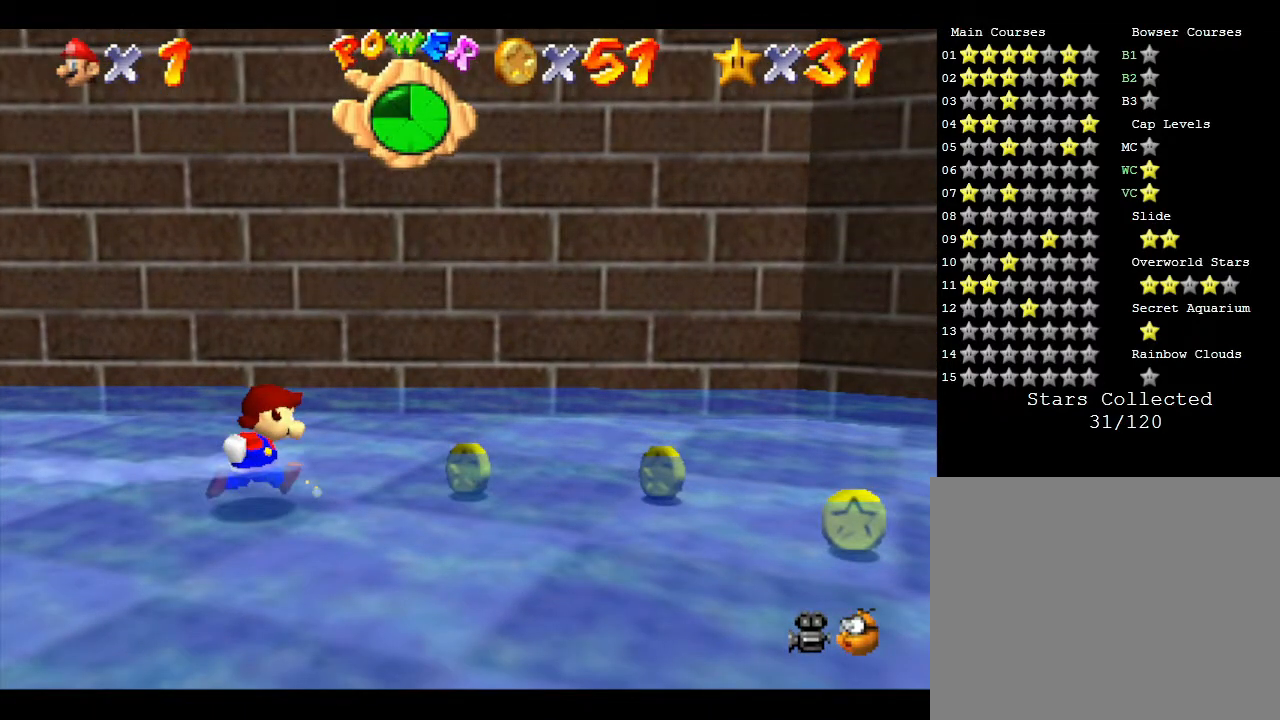
{"buttons": [], "left_stick": "right", "events": []}
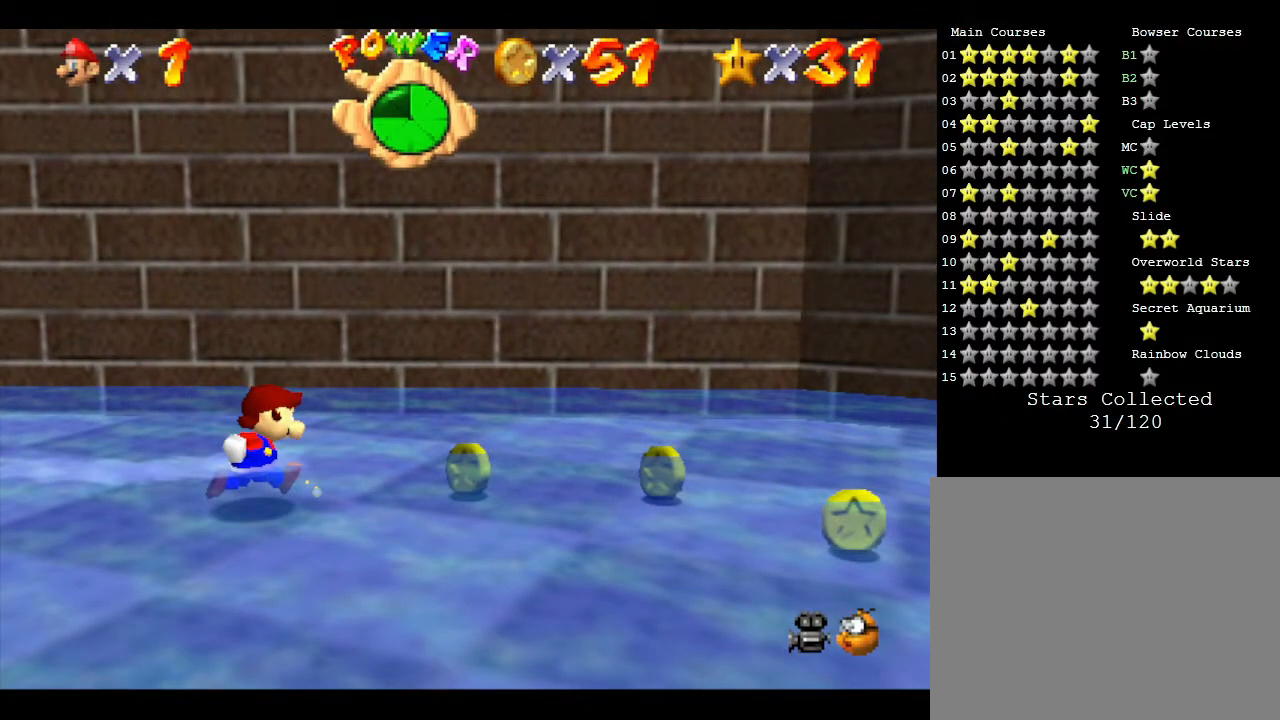
{"buttons": [], "left_stick": "right", "events": []}
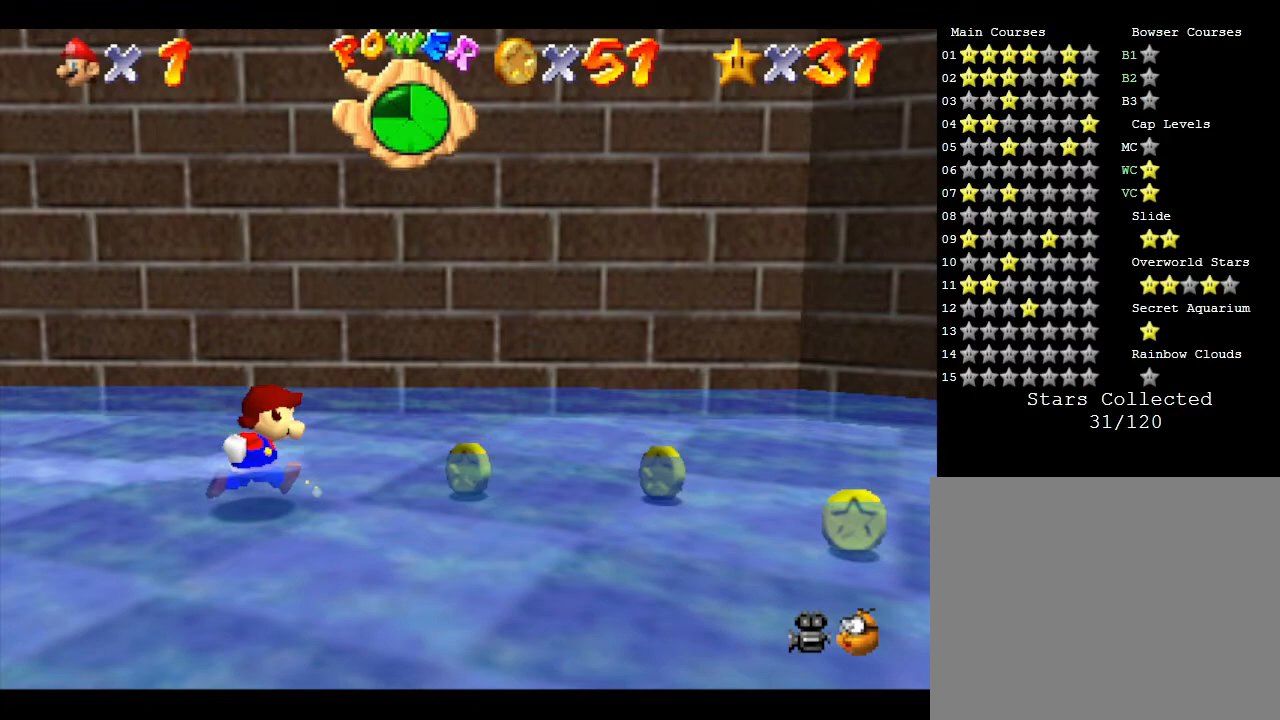
{"buttons": [], "left_stick": "right", "events": []}
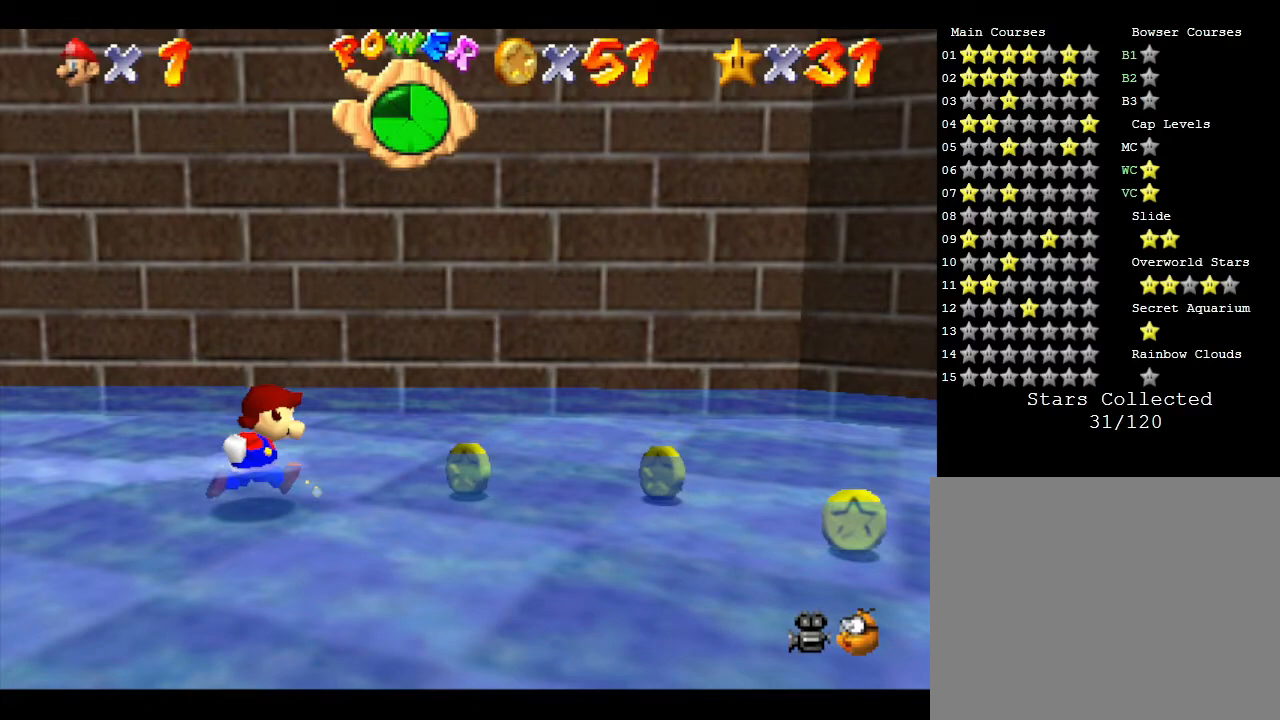
{"buttons": [], "left_stick": "right", "events": []}
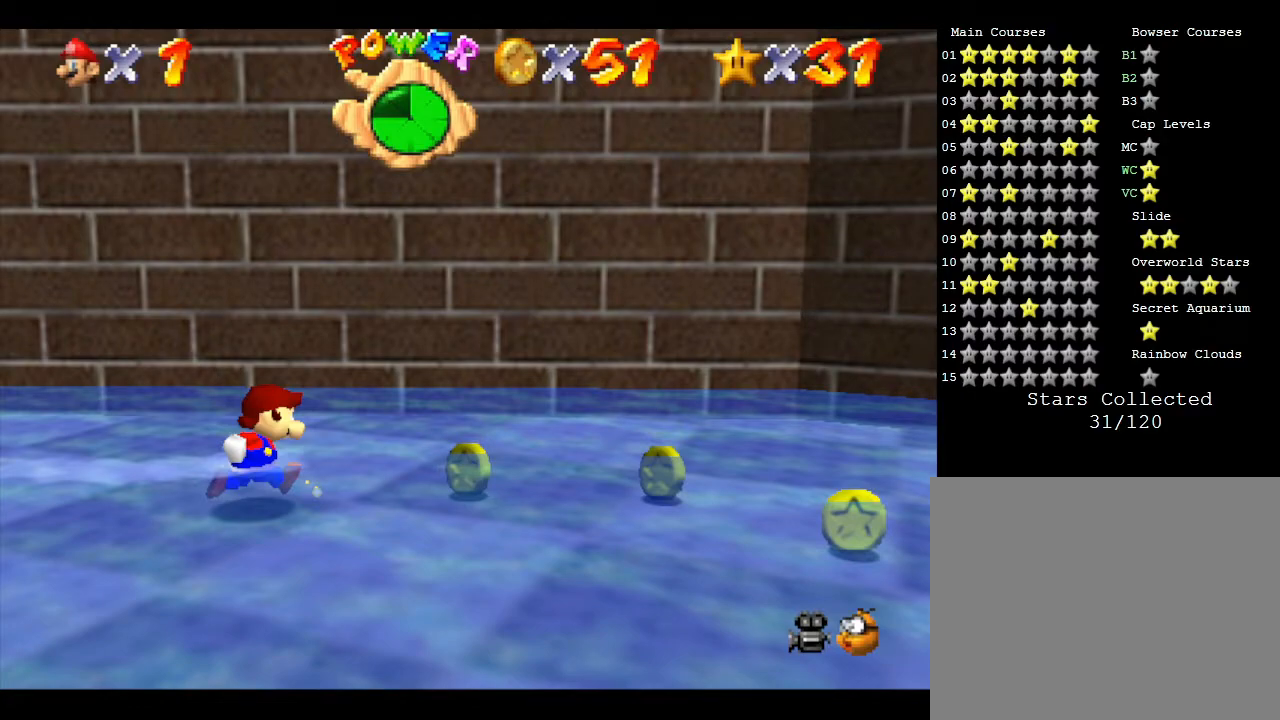
{"buttons": [], "left_stick": "right", "events": []}
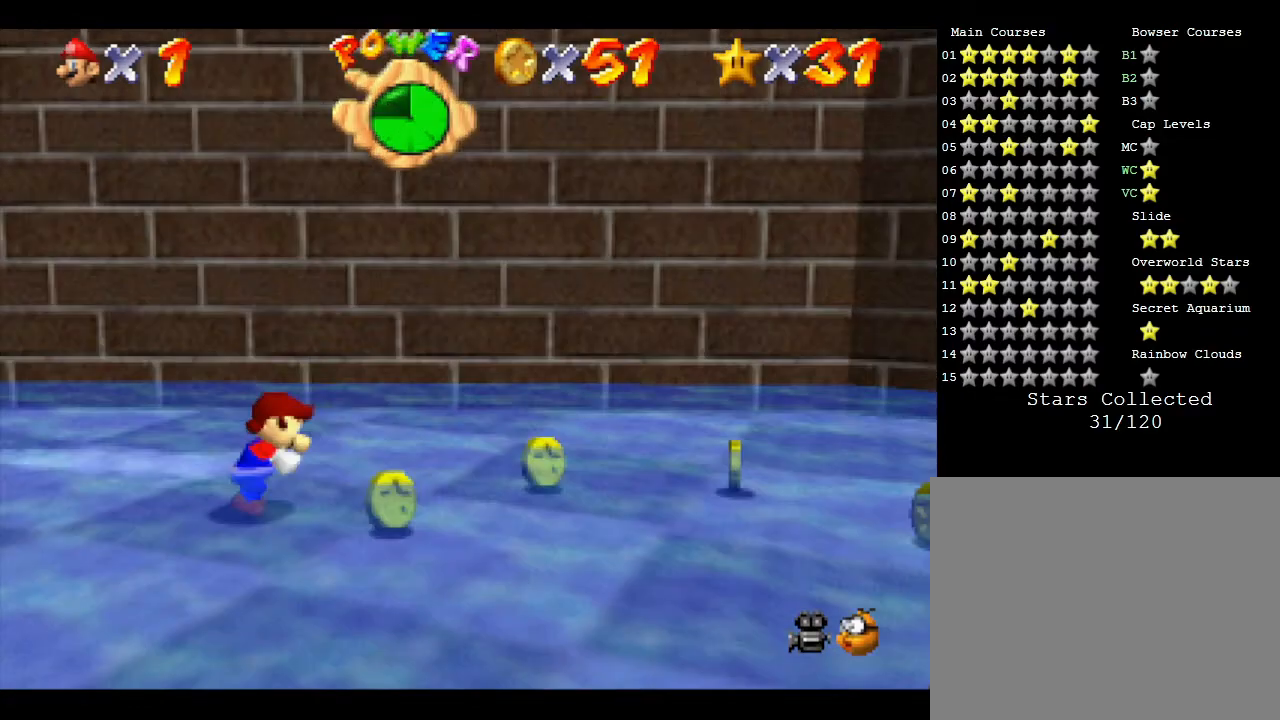
{"buttons": [], "left_stick": "right", "events": []}
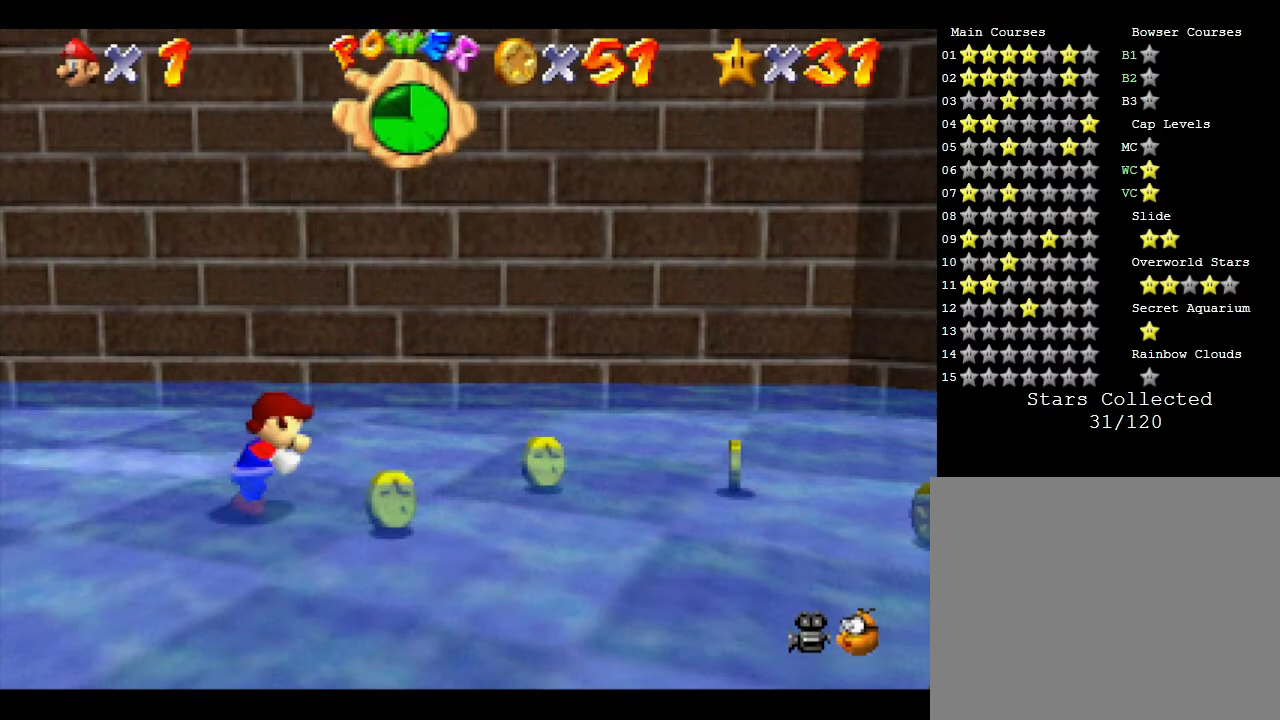
{"buttons": [], "left_stick": "right", "events": []}
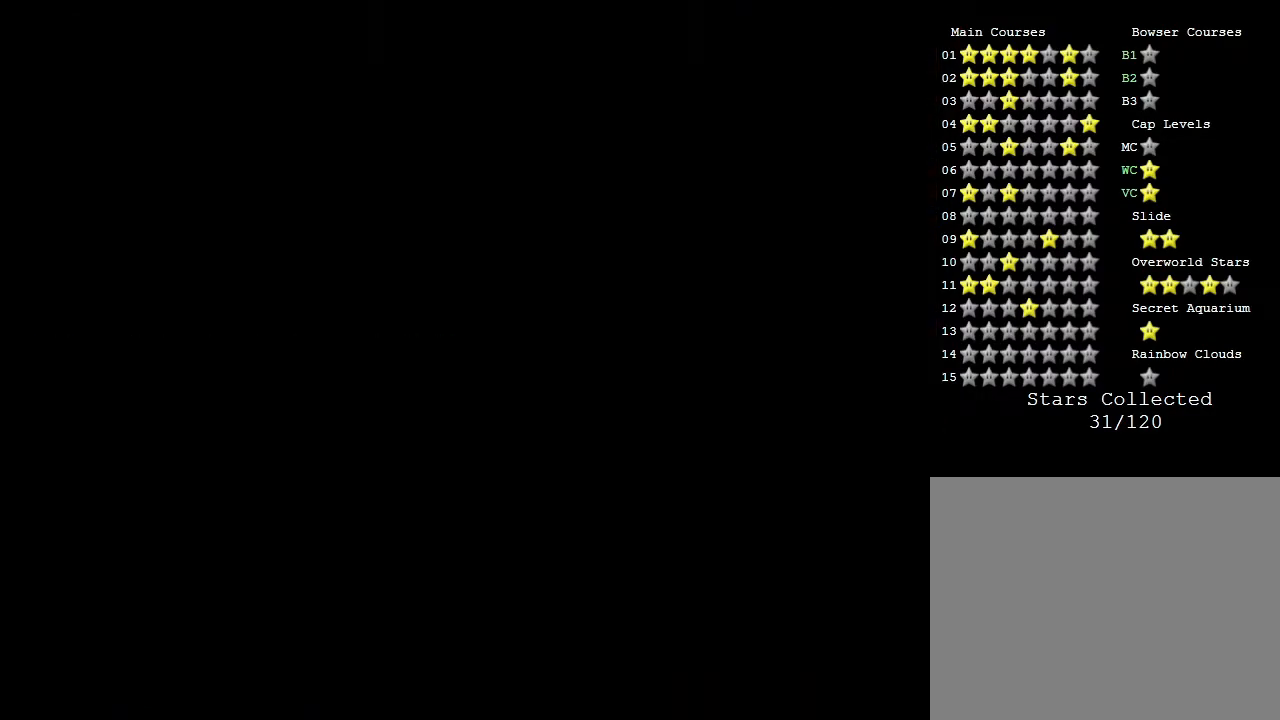
{"buttons": [], "left_stick": "center", "events": [[33, "left_stick", "center"]]}
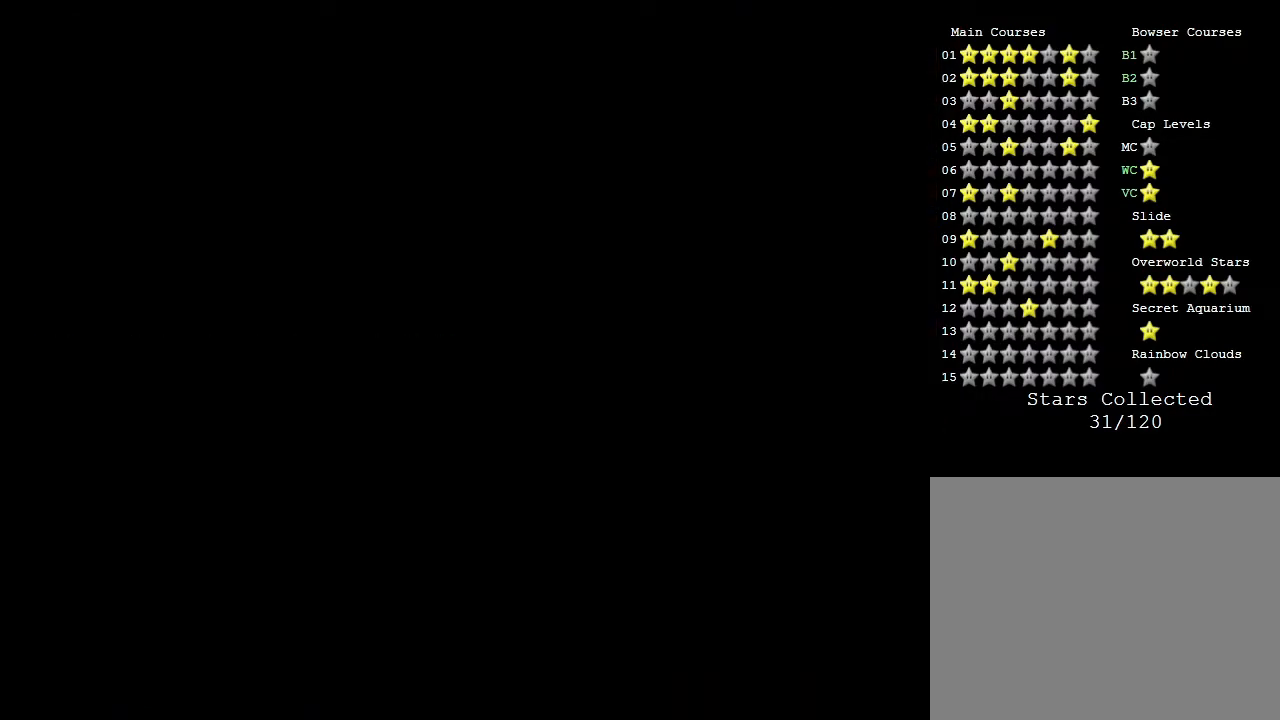
{"buttons": [], "left_stick": "center", "events": []}
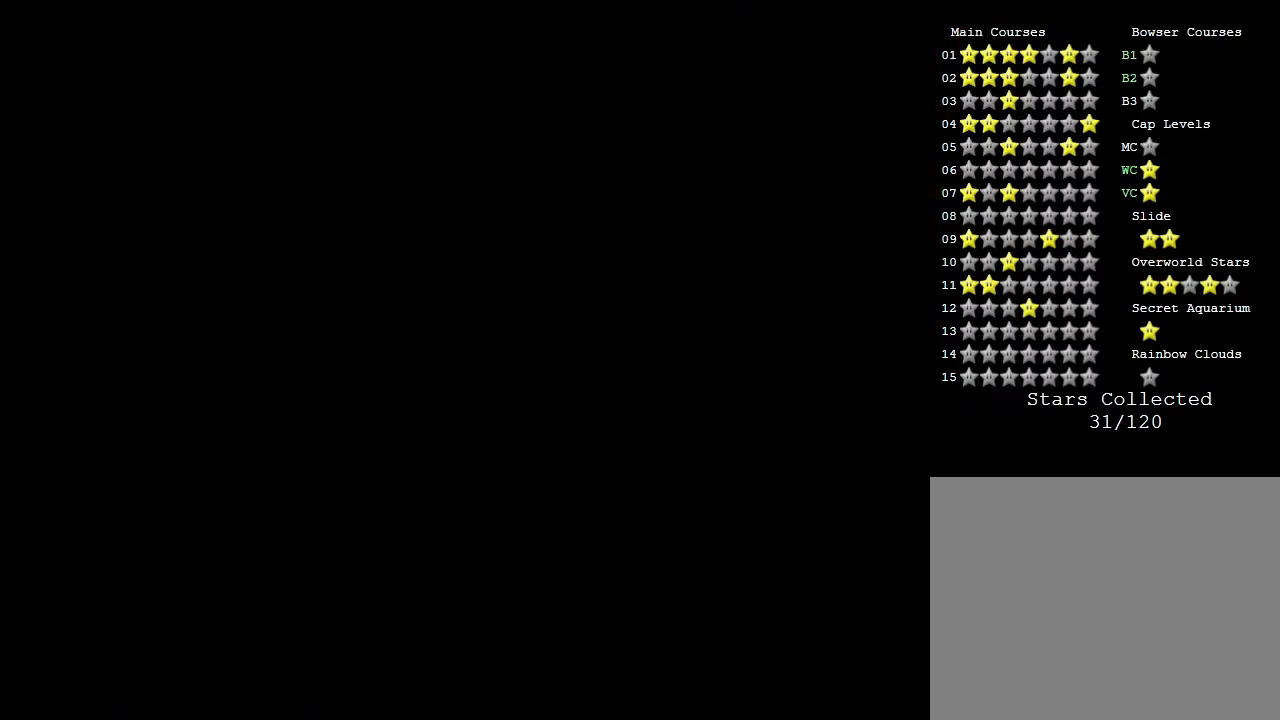
{"buttons": [], "left_stick": "center", "events": []}